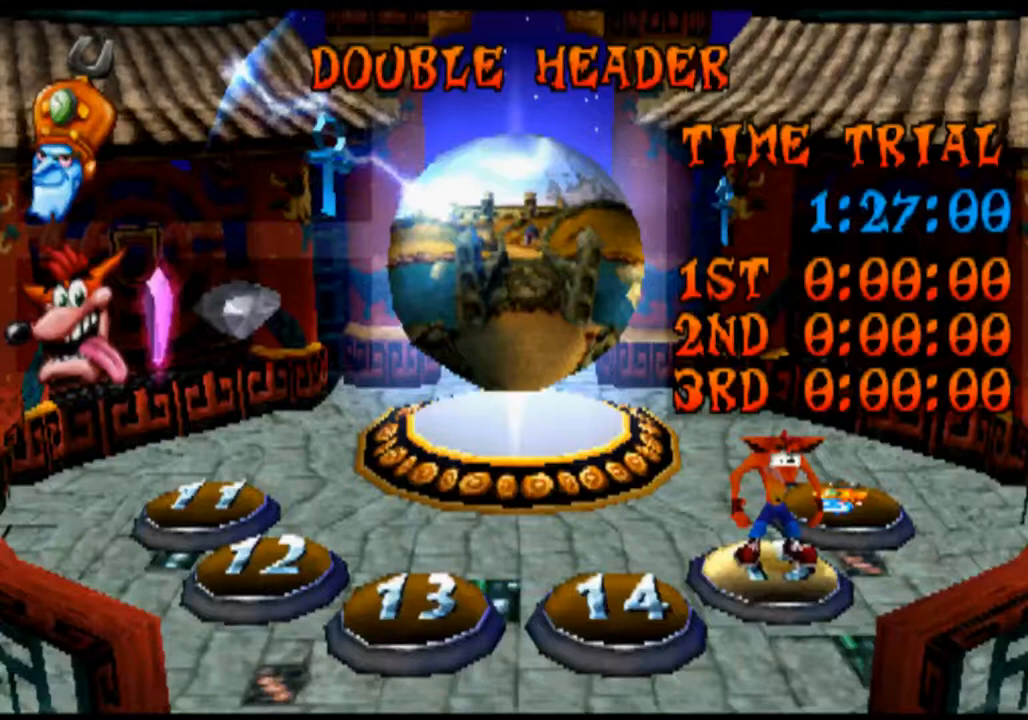
Gameplay with a controller (PlayStation layout); each line is a JSON object with the inputs held at the frame after it. "events" lists button and stick changes between this image and that frame as [ms after this image, input, new state], when the widget could be followed in between. Not read: L3 R3 right_stick.
{"buttons": [], "left_stick": "center", "events": [[200, "SELECT", "up"]]}
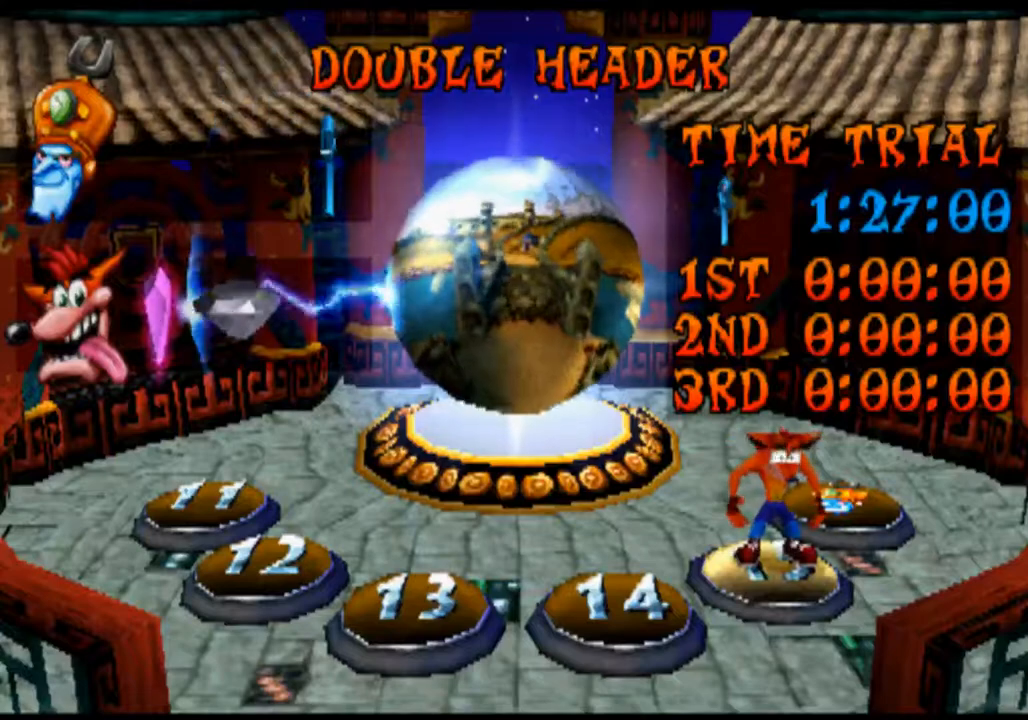
{"buttons": ["CROSS"], "left_stick": "up-left", "events": [[300, "left_stick", "up-left"], [400, "CROSS", "down"]]}
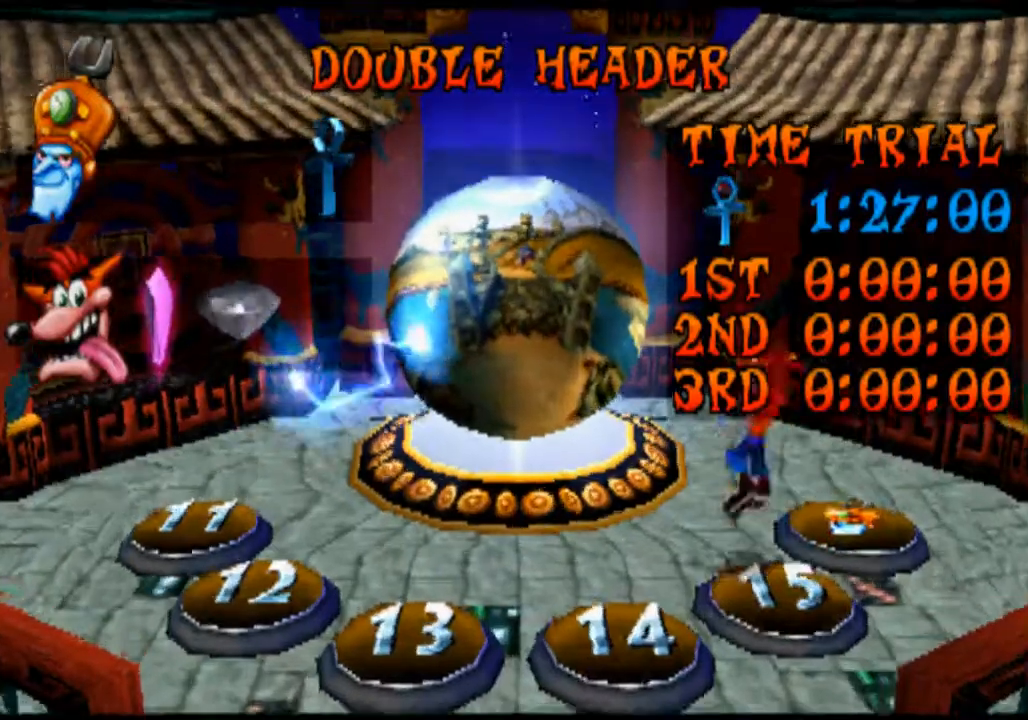
{"buttons": [], "left_stick": "up", "events": [[500, "CROSS", "up"], [500, "left_stick", "up"]]}
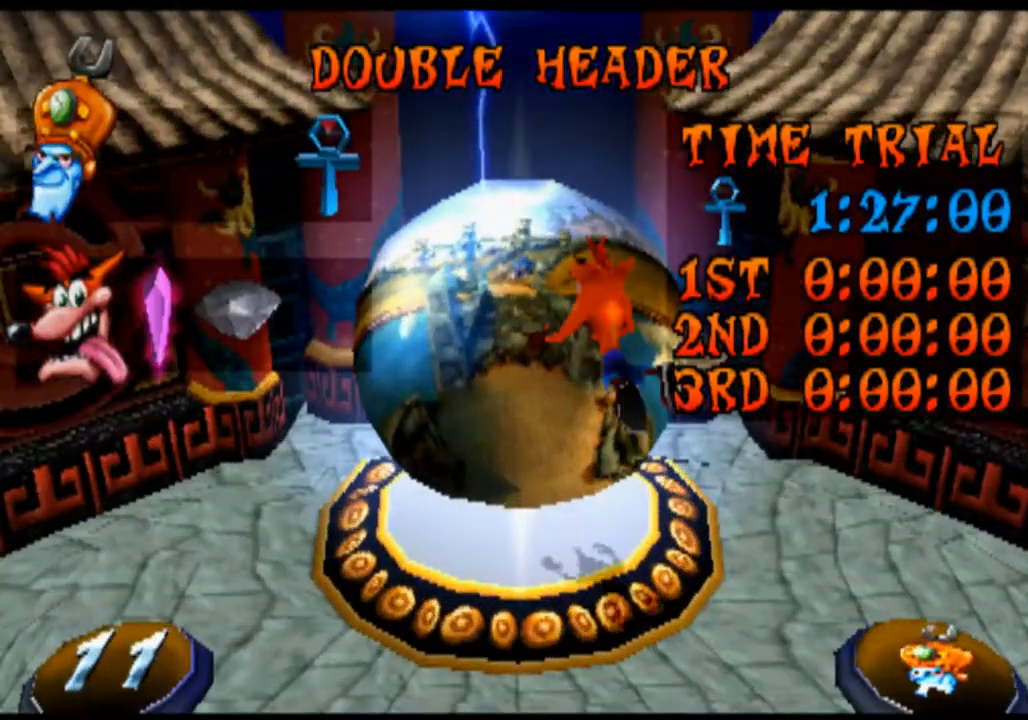
{"buttons": ["R2"], "left_stick": "up", "events": [[133, "R2", "down"]]}
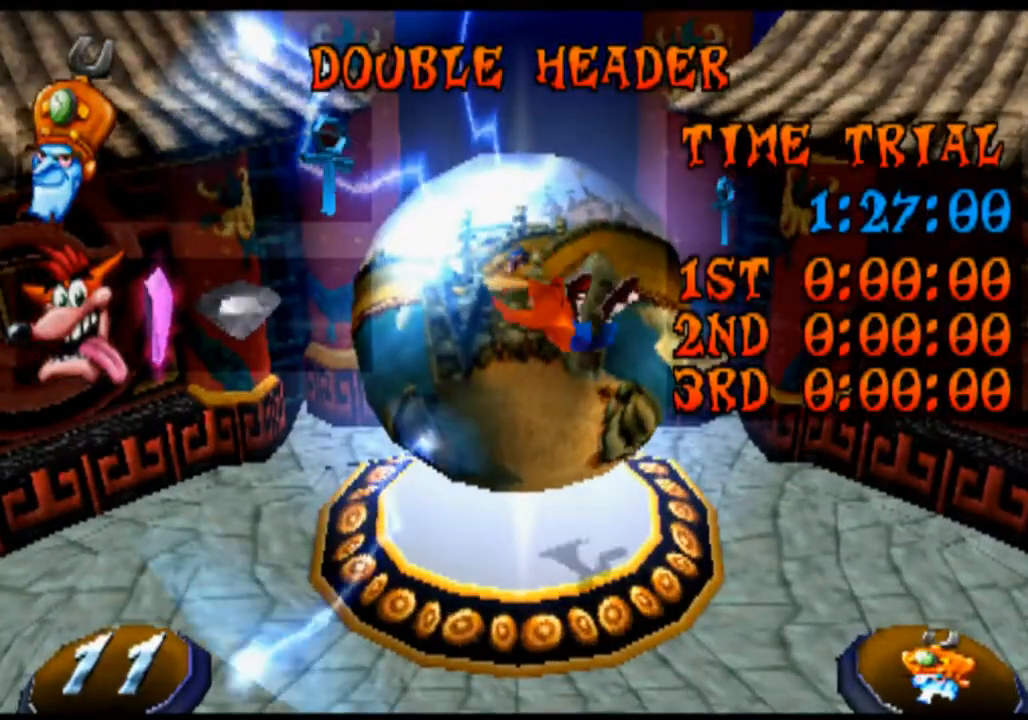
{"buttons": [], "left_stick": "center", "events": [[67, "left_stick", "up-left"], [200, "R2", "up"], [200, "left_stick", "center"]]}